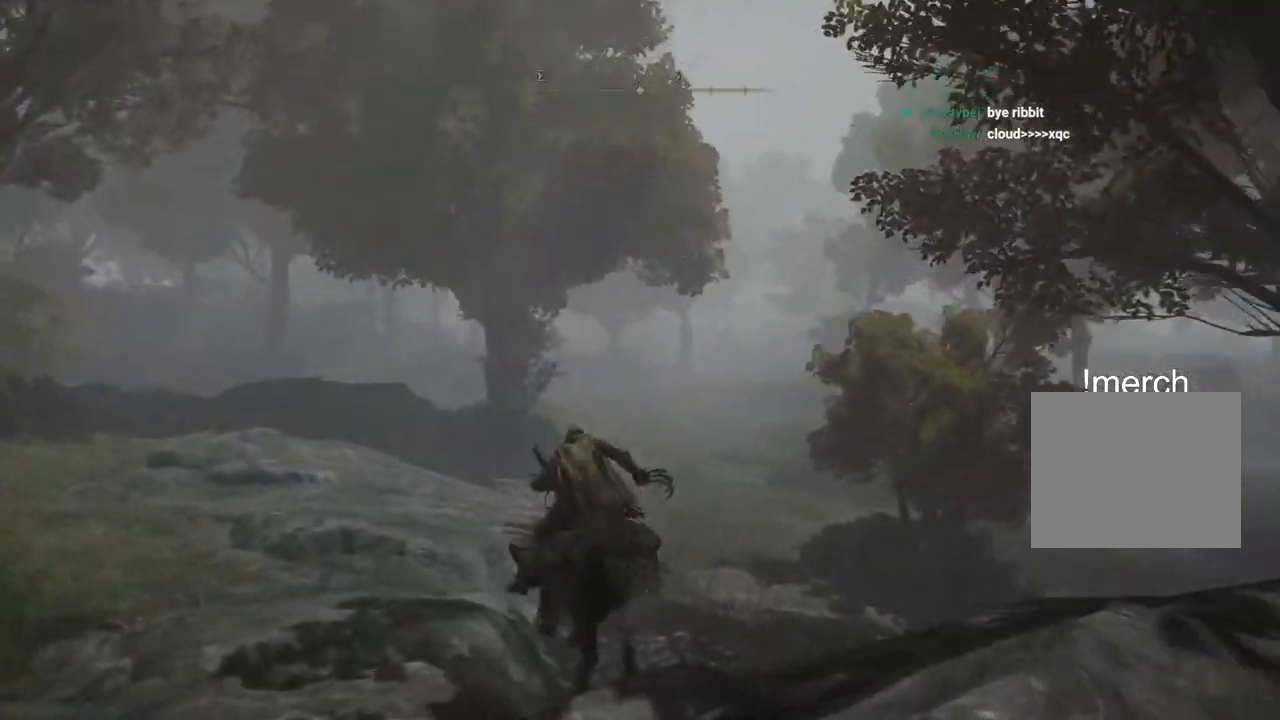
Gameplay with a controller (PlayStation layout); each line is a JSON object with the inputs held at the frame after it. "events" lists button and stick changes between this image and that frame as [ms after this image, input, new state], when the widget could be followed in between.
{"buttons": [], "left_stick": "up", "right_stick": "right", "events": [[167, "right_stick", "right"]]}
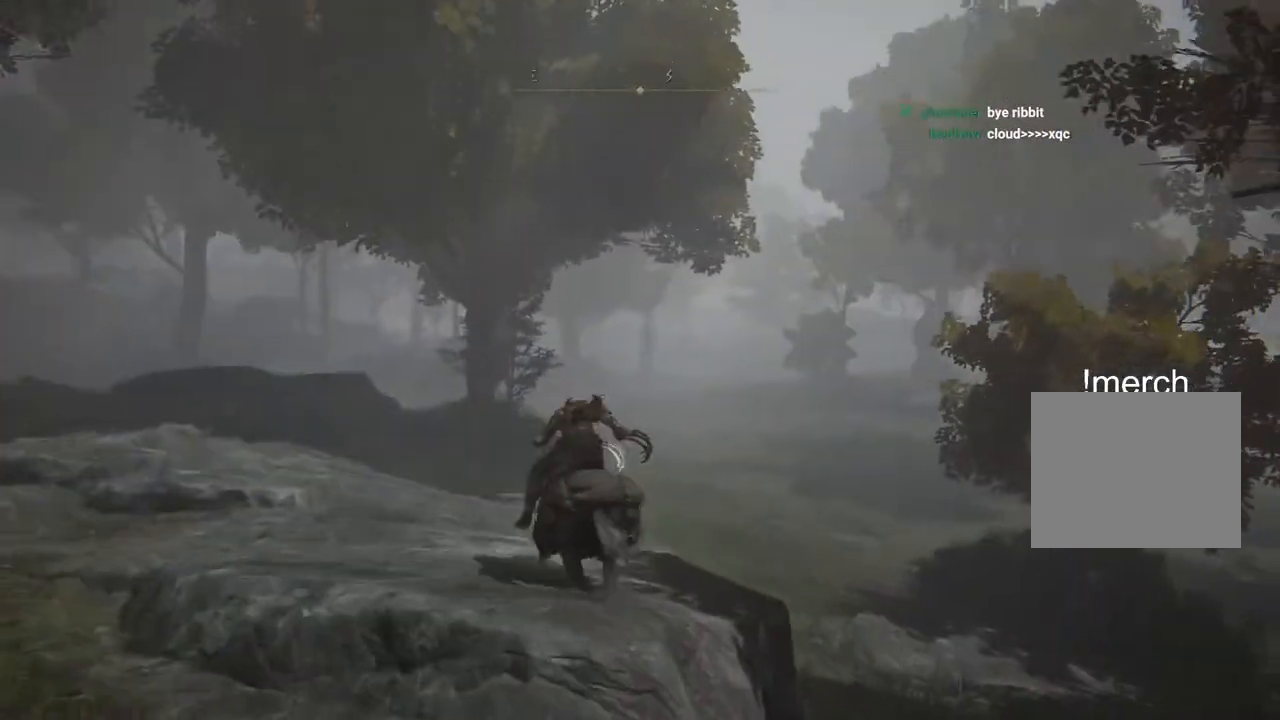
{"buttons": [], "left_stick": "up", "right_stick": "center", "events": [[317, "right_stick", "center"]]}
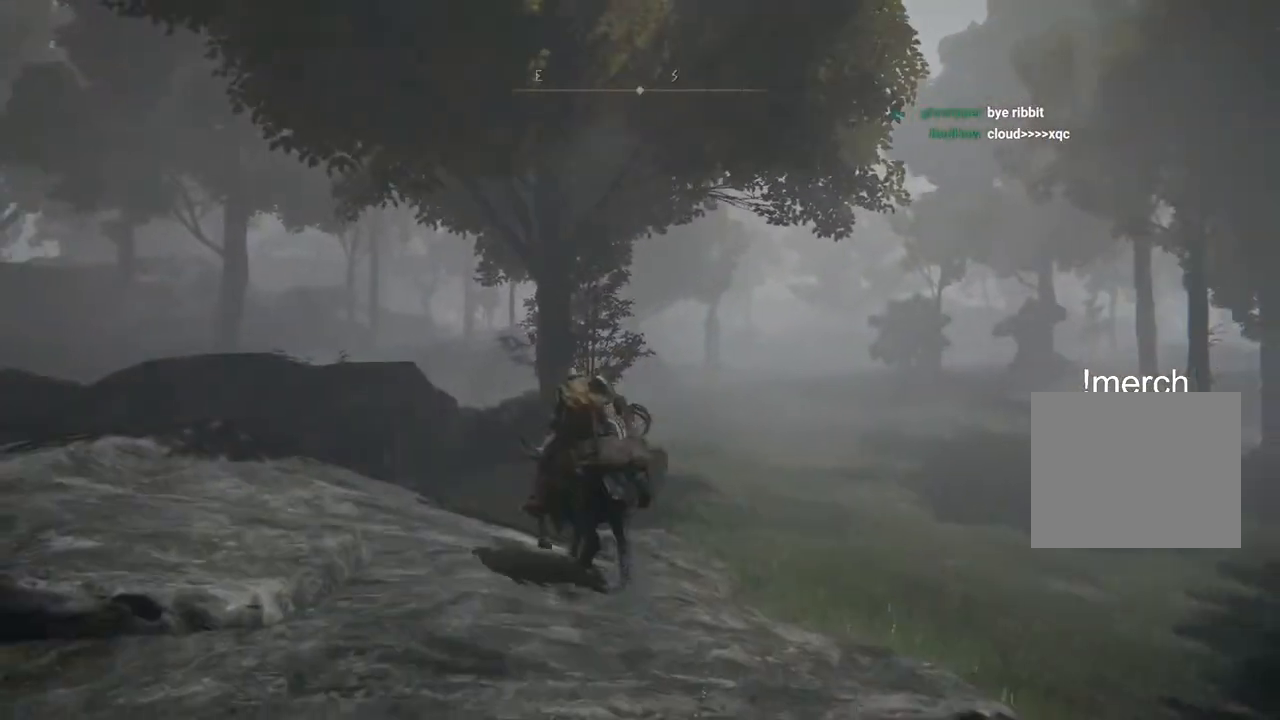
{"buttons": [], "left_stick": "up", "right_stick": "right", "events": [[350, "right_stick", "right"]]}
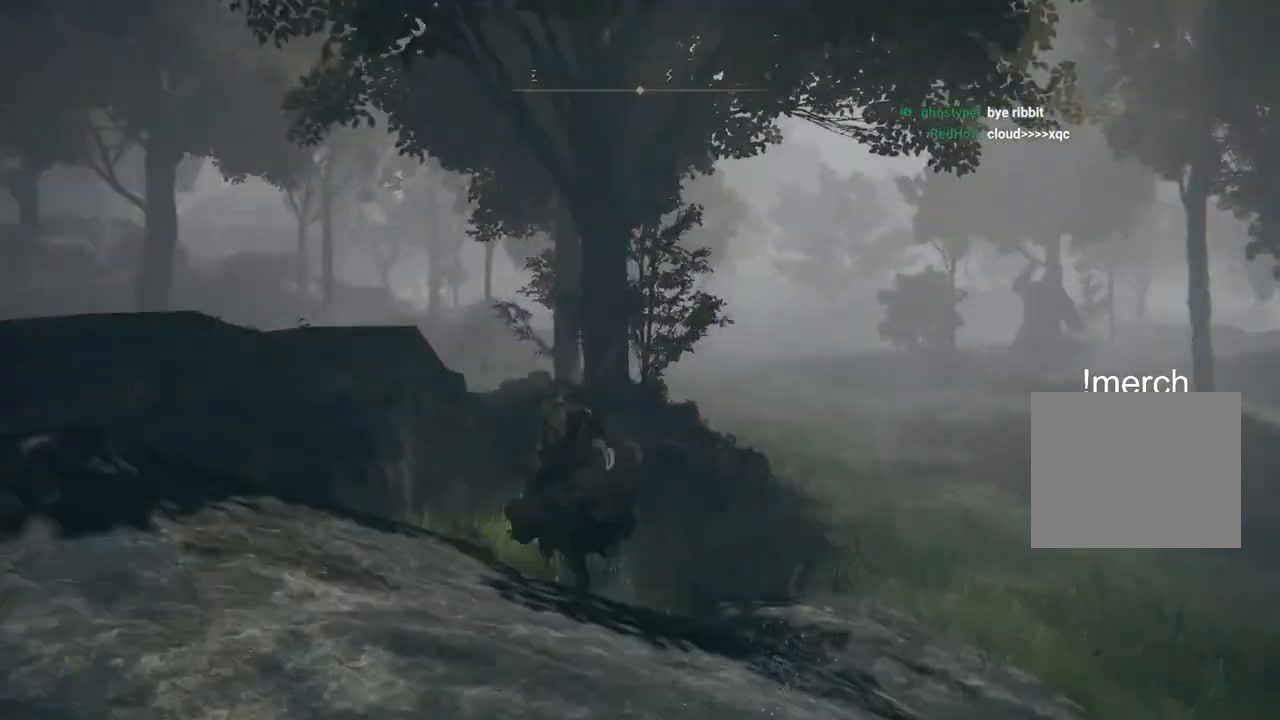
{"buttons": [], "left_stick": "up", "right_stick": "center", "events": [[17, "right_stick", "center"], [400, "CIRCLE", "down"], [500, "CIRCLE", "up"]]}
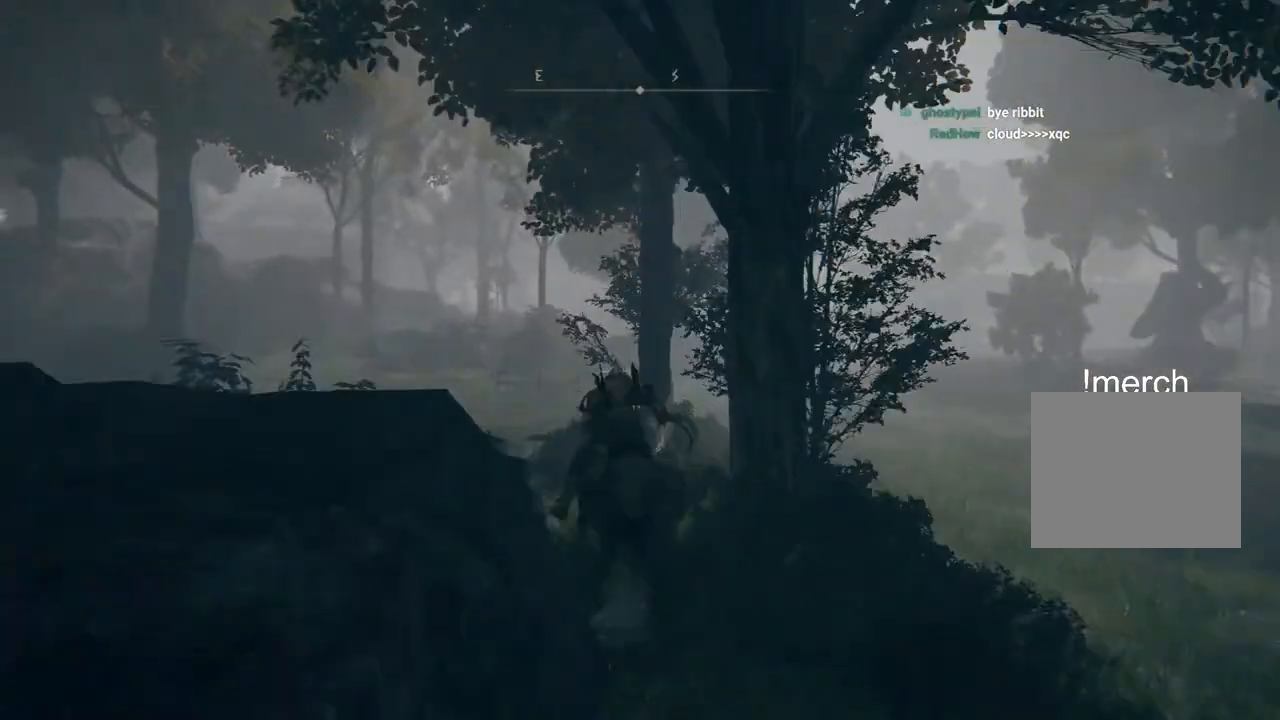
{"buttons": [], "left_stick": "up", "right_stick": "center"}
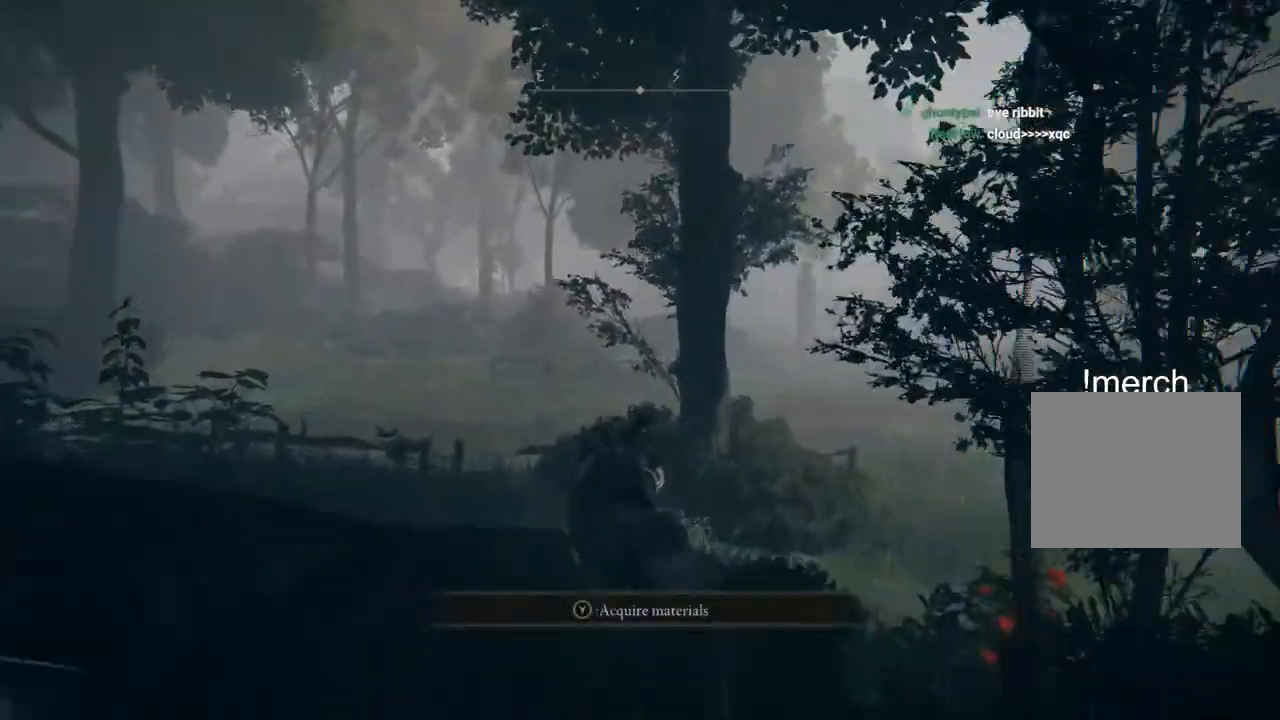
{"buttons": [], "left_stick": "up", "right_stick": "center", "events": [[33, "right_stick", "right"], [200, "right_stick", "center"]]}
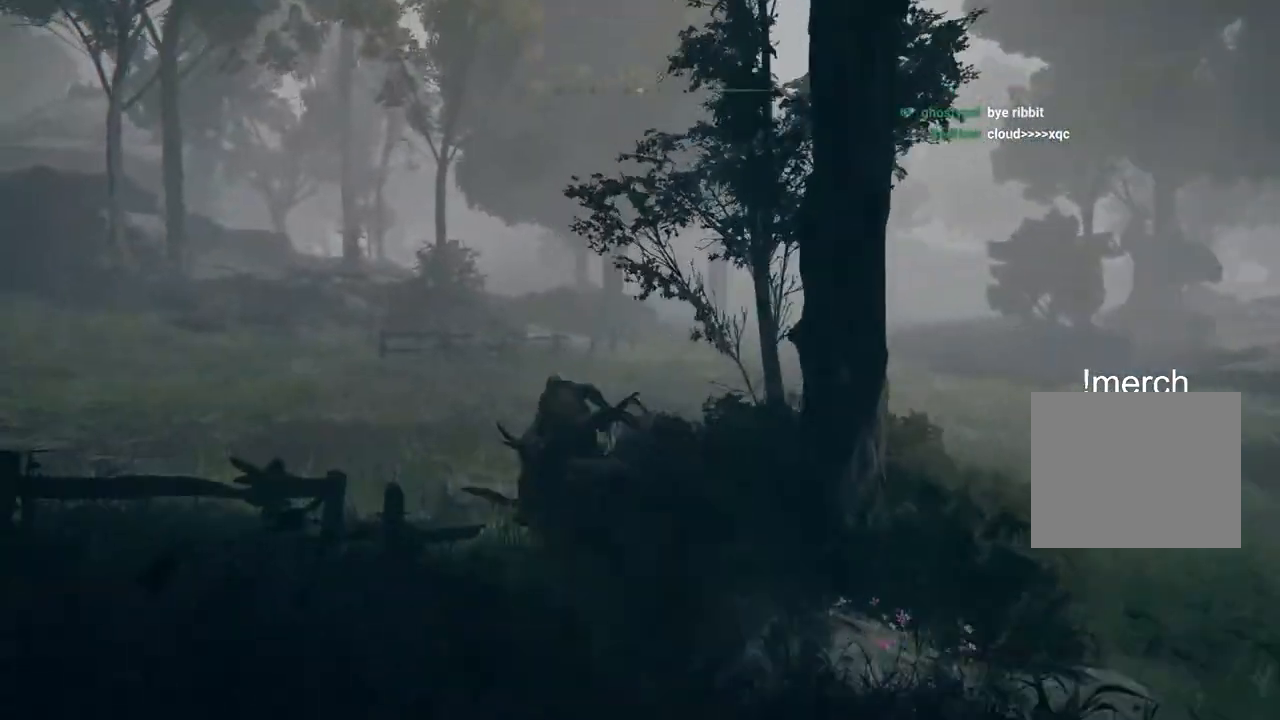
{"buttons": [], "left_stick": "up", "right_stick": "right"}
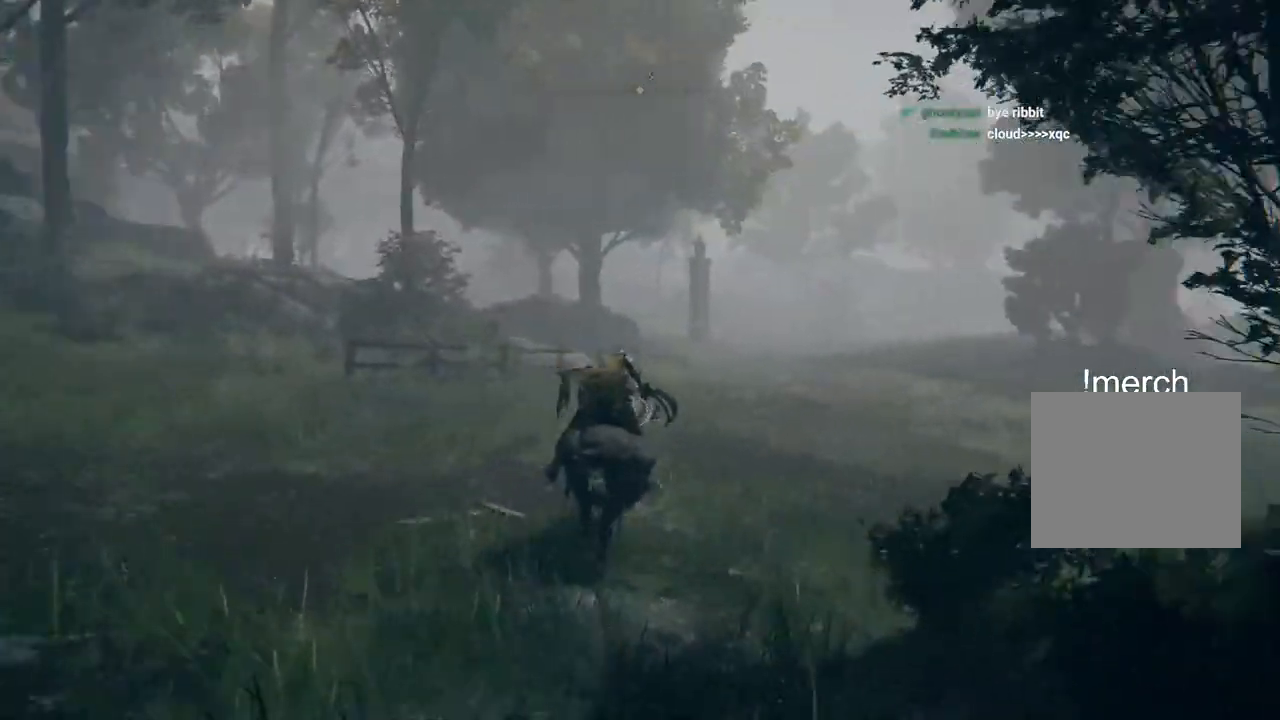
{"buttons": [], "left_stick": "up", "right_stick": "right", "events": []}
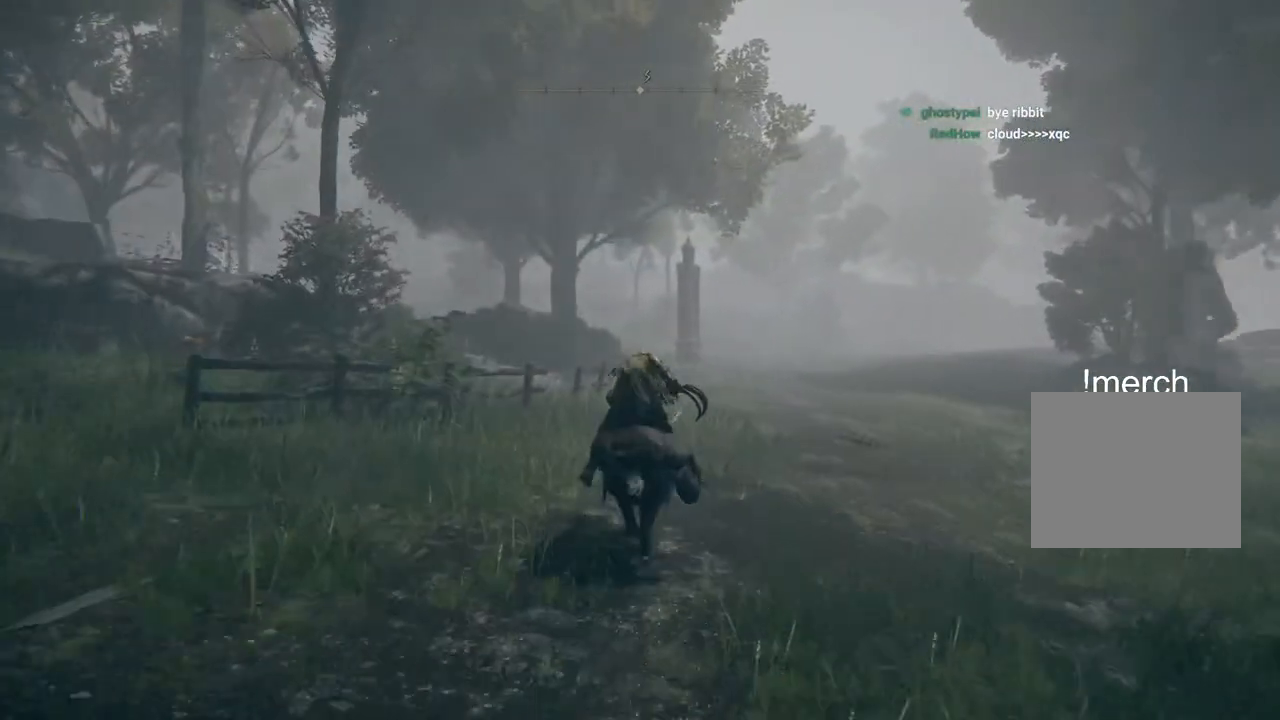
{"buttons": [], "left_stick": "up", "right_stick": "center", "events": [[100, "right_stick", "center"], [250, "CIRCLE", "down"], [350, "CIRCLE", "up"]]}
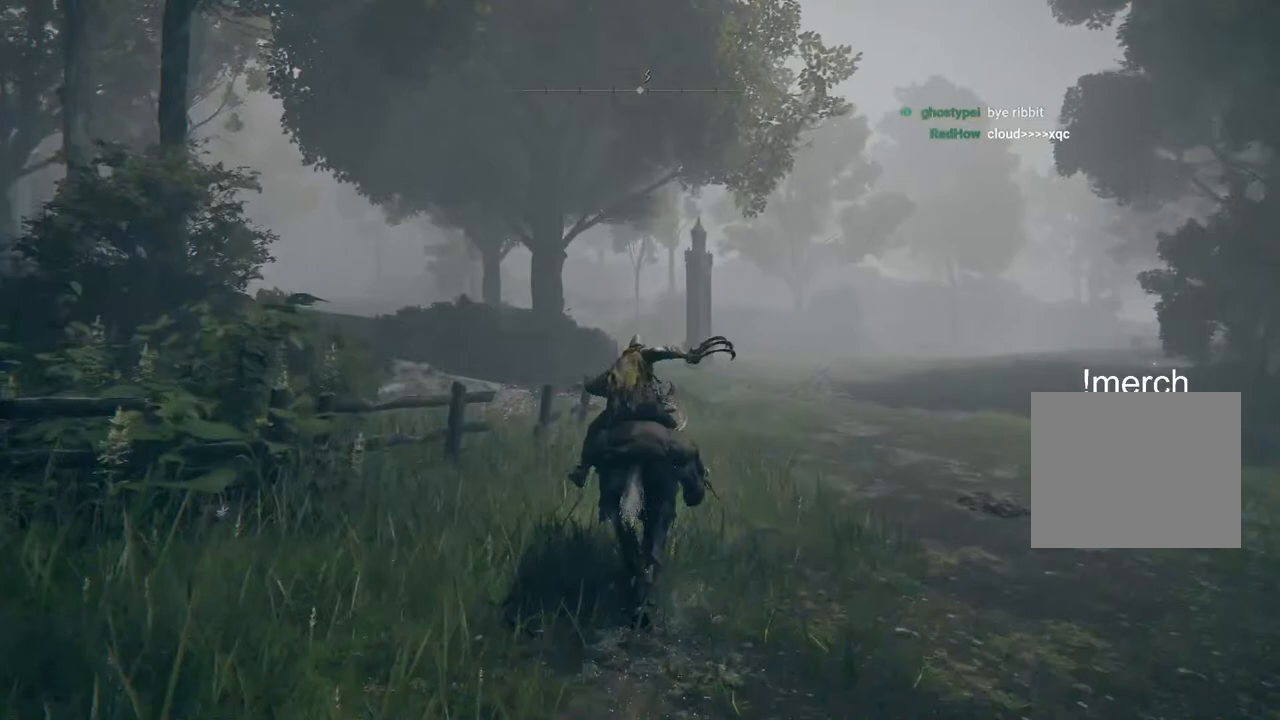
{"buttons": [], "left_stick": "up", "right_stick": "center", "events": []}
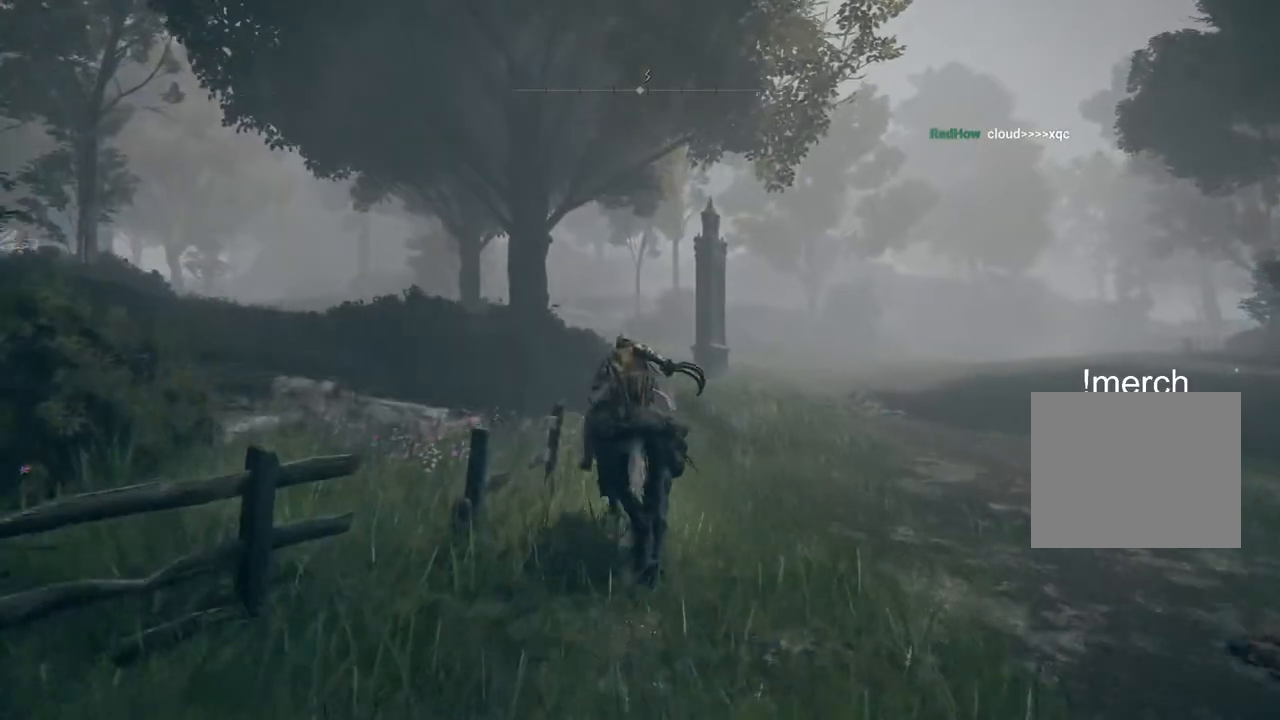
{"buttons": [], "left_stick": "up", "right_stick": "left", "events": [[100, "right_stick", "left"]]}
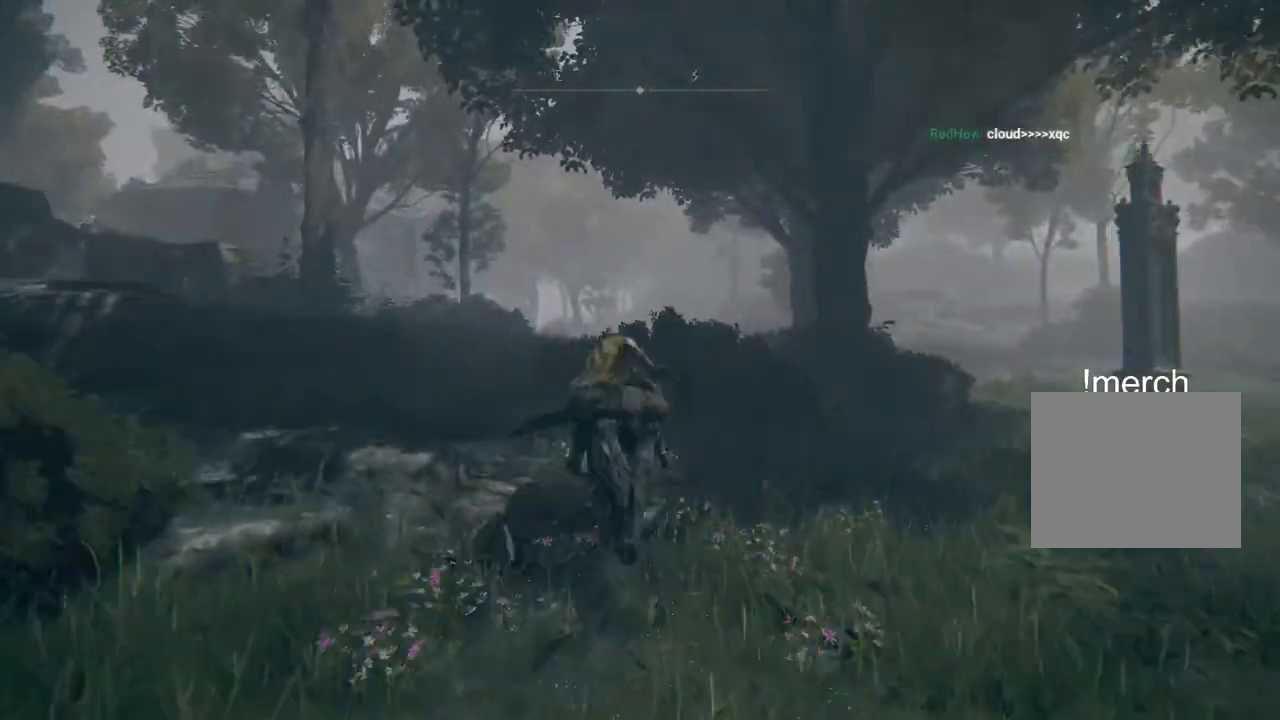
{"buttons": [], "left_stick": "up", "right_stick": "center", "events": [[133, "right_stick", "center"], [333, "CIRCLE", "down"], [433, "CIRCLE", "up"]]}
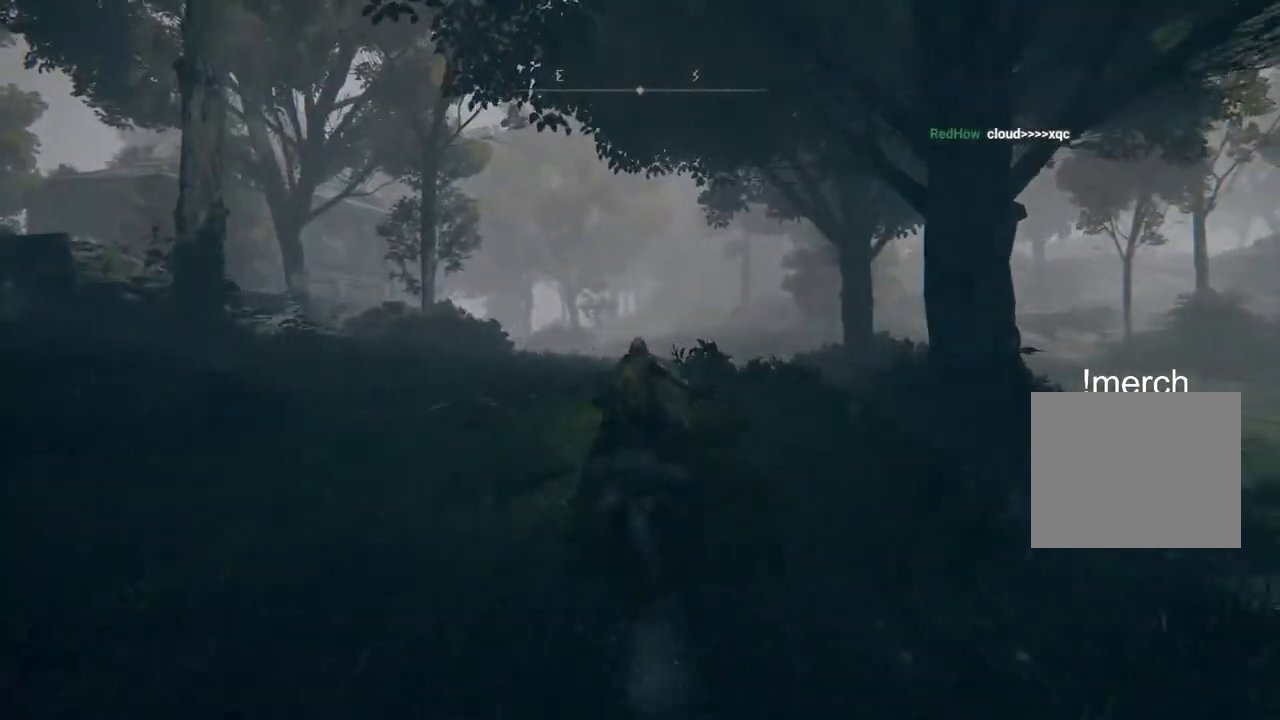
{"buttons": [], "left_stick": "up", "right_stick": "left", "events": [[317, "right_stick", "left"]]}
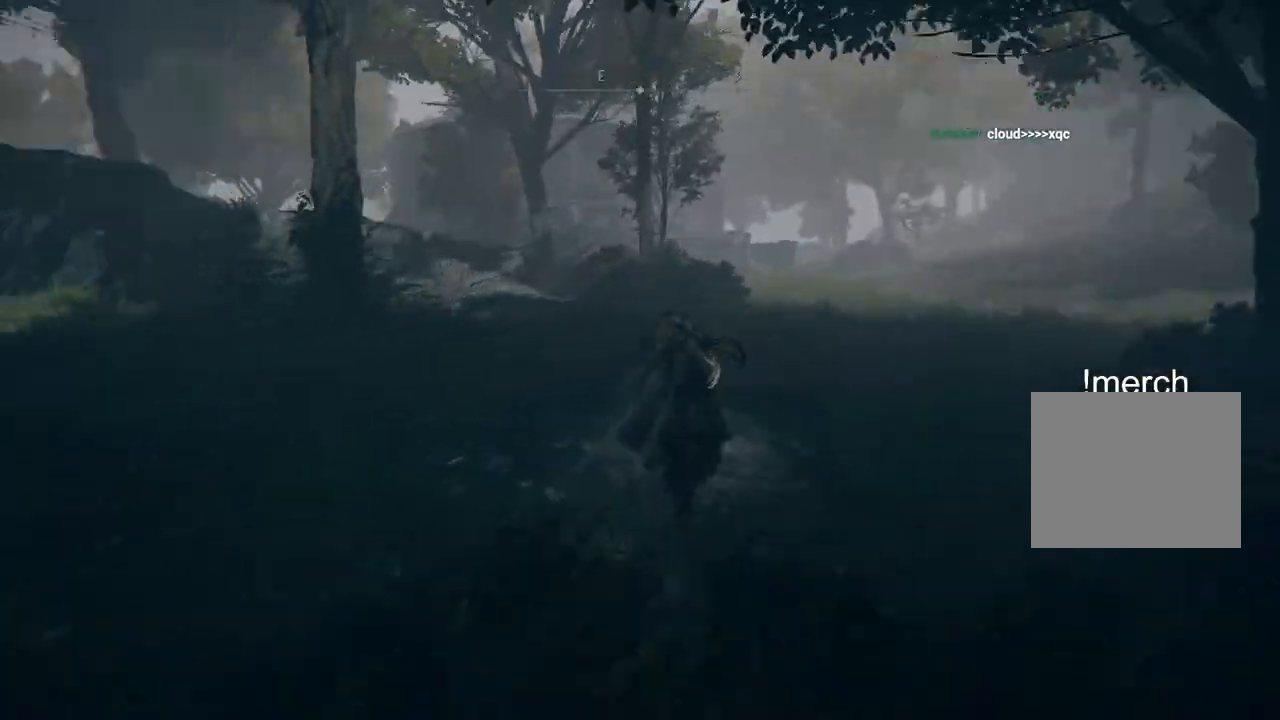
{"buttons": [], "left_stick": "up-right", "right_stick": "left", "events": [[317, "left_stick", "up-right"]]}
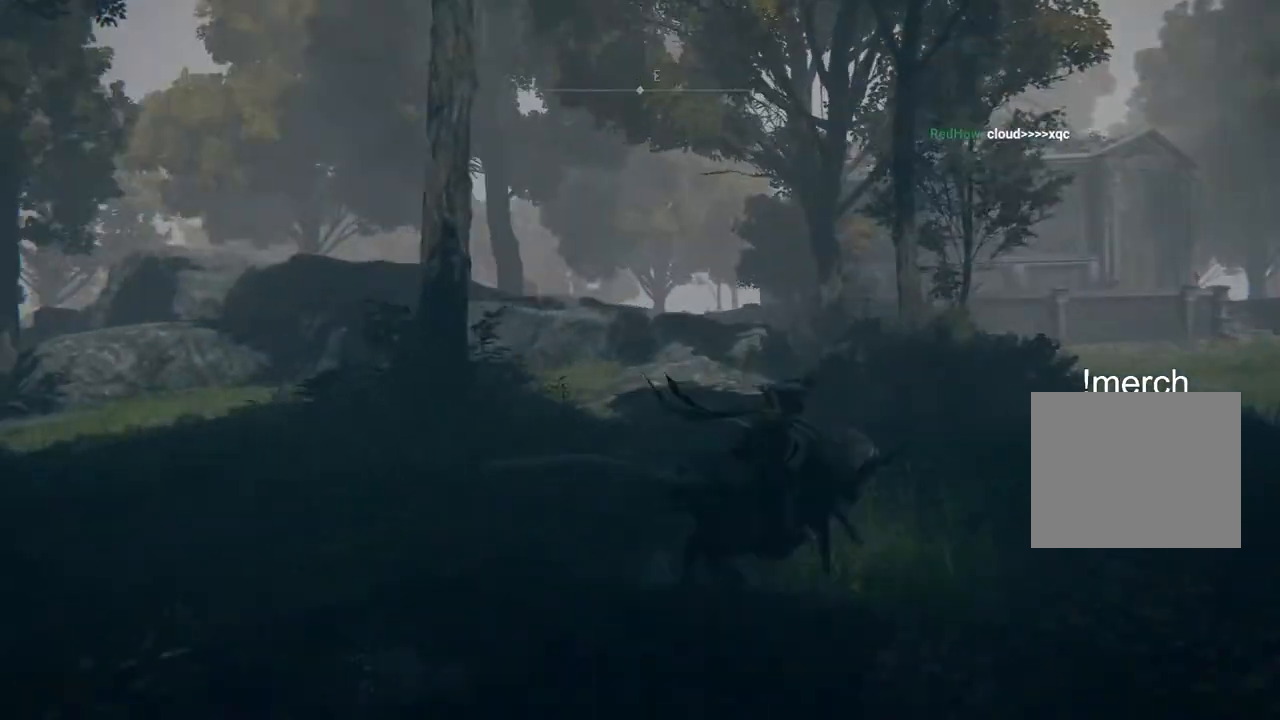
{"buttons": [], "left_stick": "up-right", "right_stick": "left", "events": []}
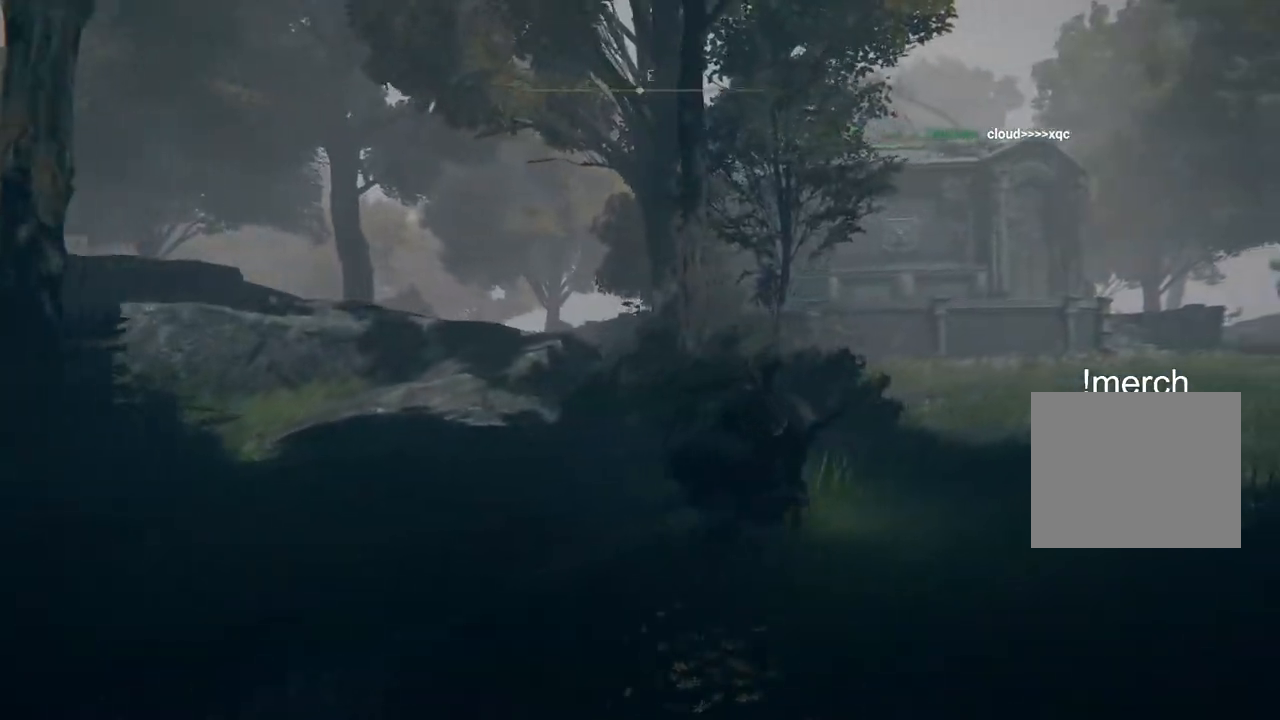
{"buttons": [], "left_stick": "up-right", "right_stick": "center", "events": [[100, "right_stick", "center"]]}
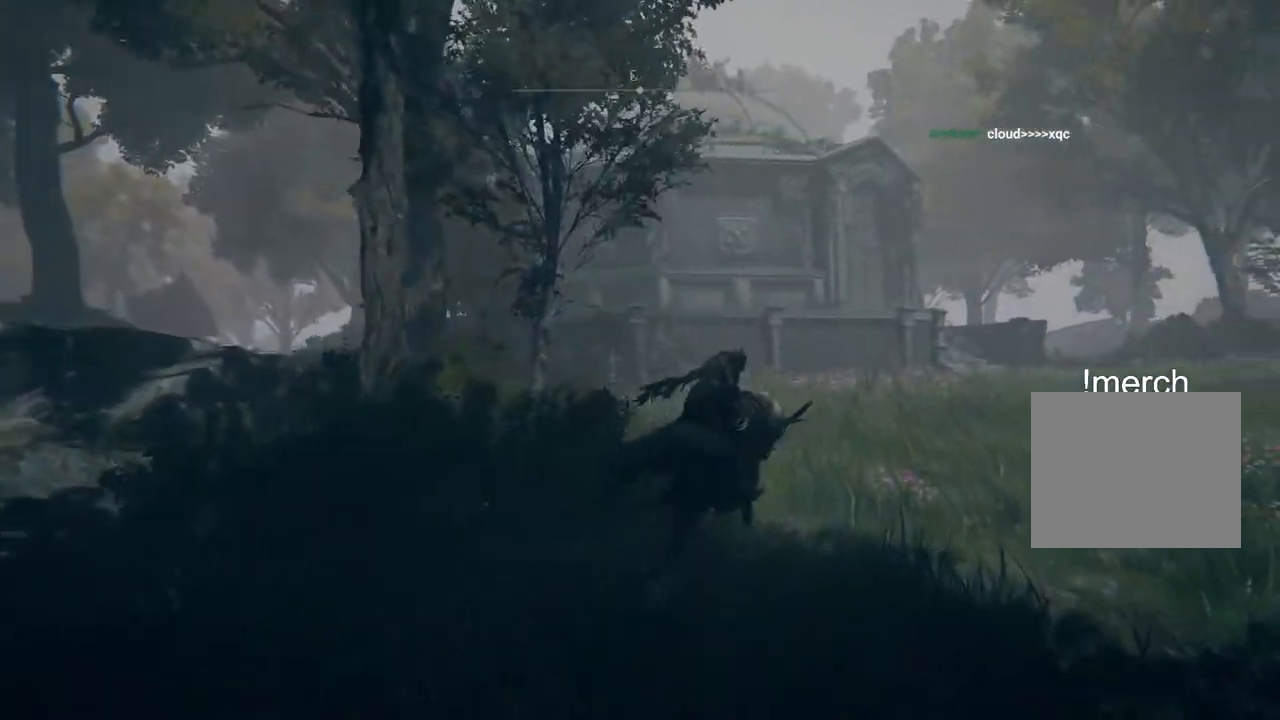
{"buttons": [], "left_stick": "up-right", "right_stick": "right", "events": [[350, "right_stick", "right"]]}
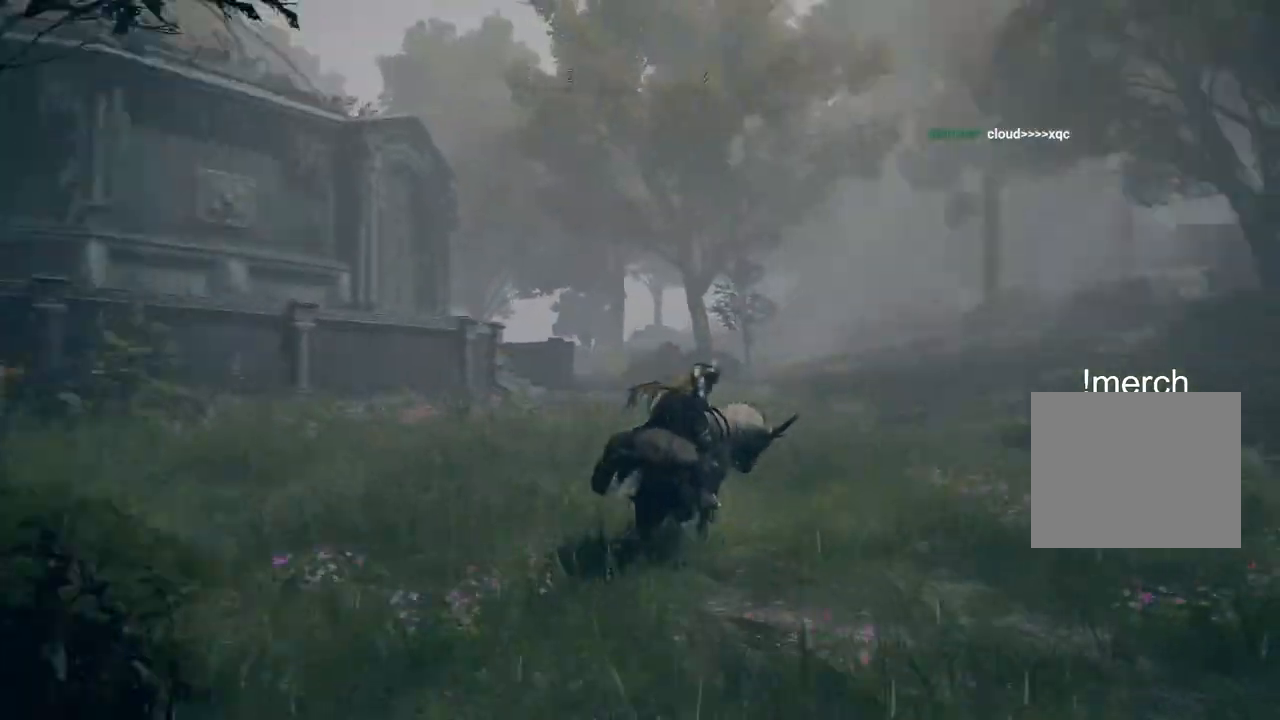
{"buttons": [], "left_stick": "up-right", "right_stick": "right", "events": [[100, "right_stick", "center"], [300, "right_stick", "right"]]}
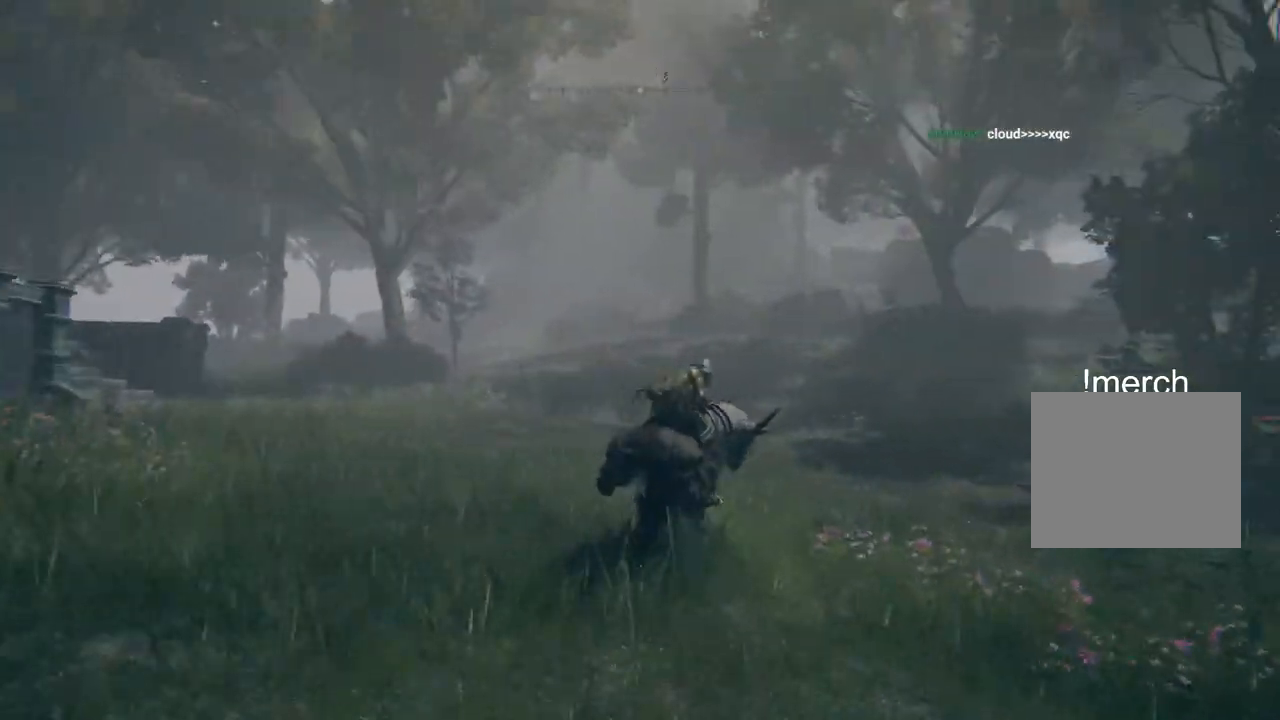
{"buttons": [], "left_stick": "up-right", "right_stick": "center", "events": [[83, "right_stick", "center"], [300, "CIRCLE", "down"], [383, "CIRCLE", "up"]]}
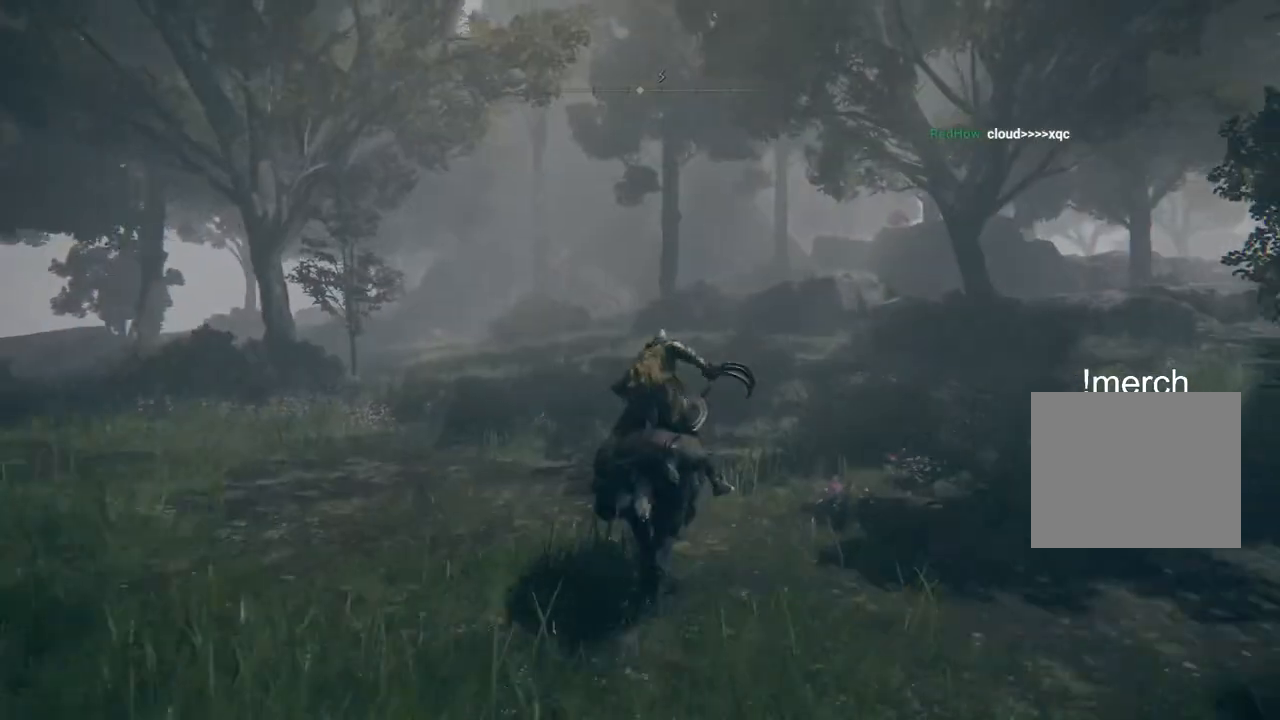
{"buttons": [], "left_stick": "up-right", "right_stick": "center", "events": []}
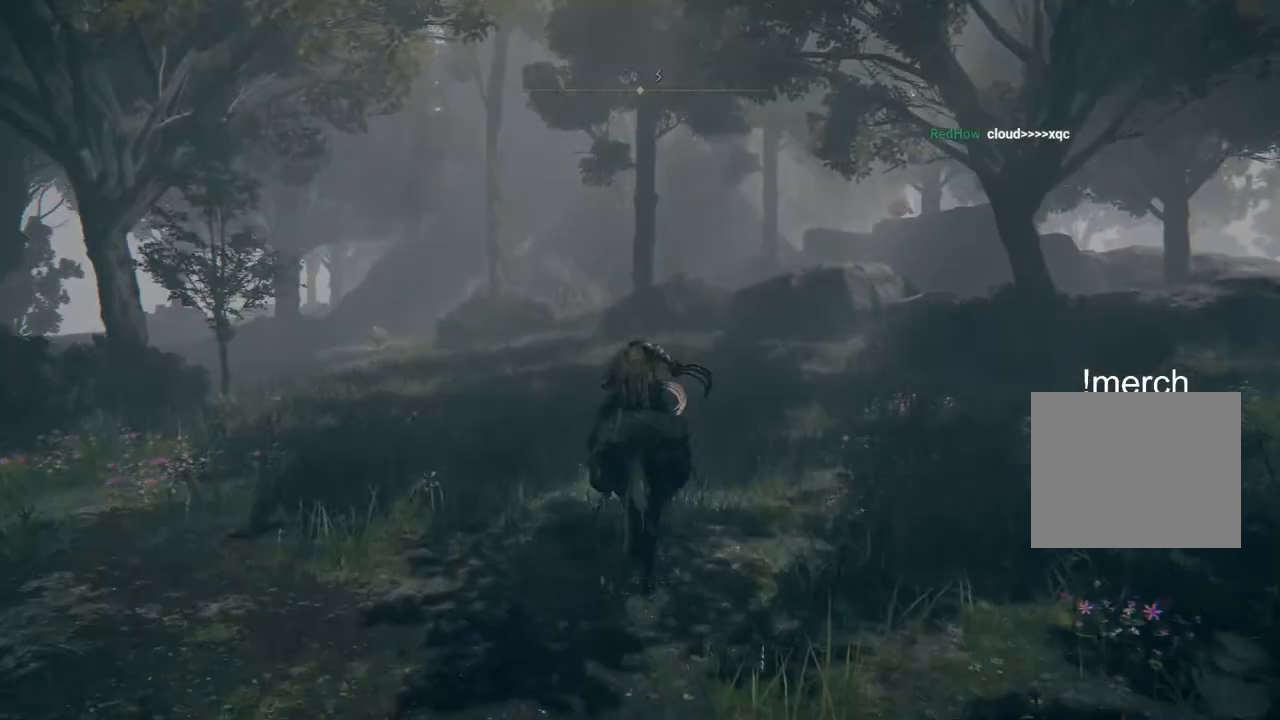
{"buttons": [], "left_stick": "up", "right_stick": "center", "events": [[400, "right_stick", "right"], [467, "right_stick", "center"], [500, "left_stick", "up"]]}
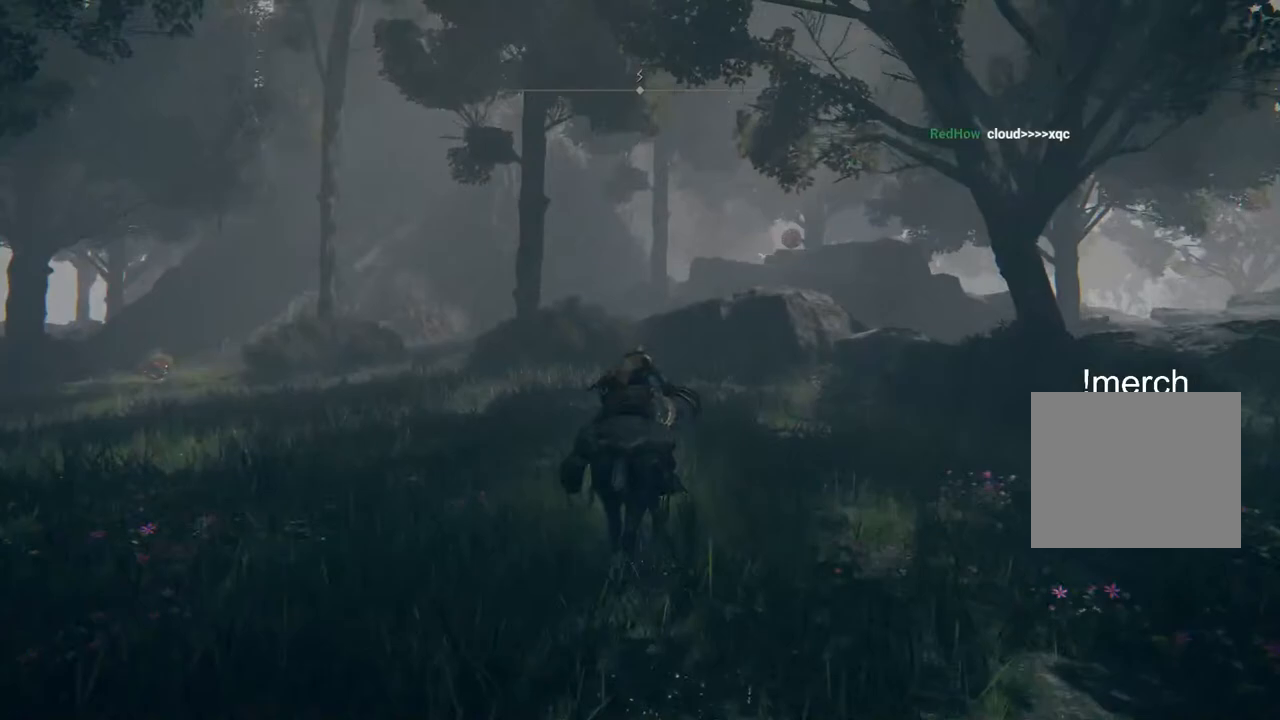
{"buttons": [], "left_stick": "up", "right_stick": "center", "events": []}
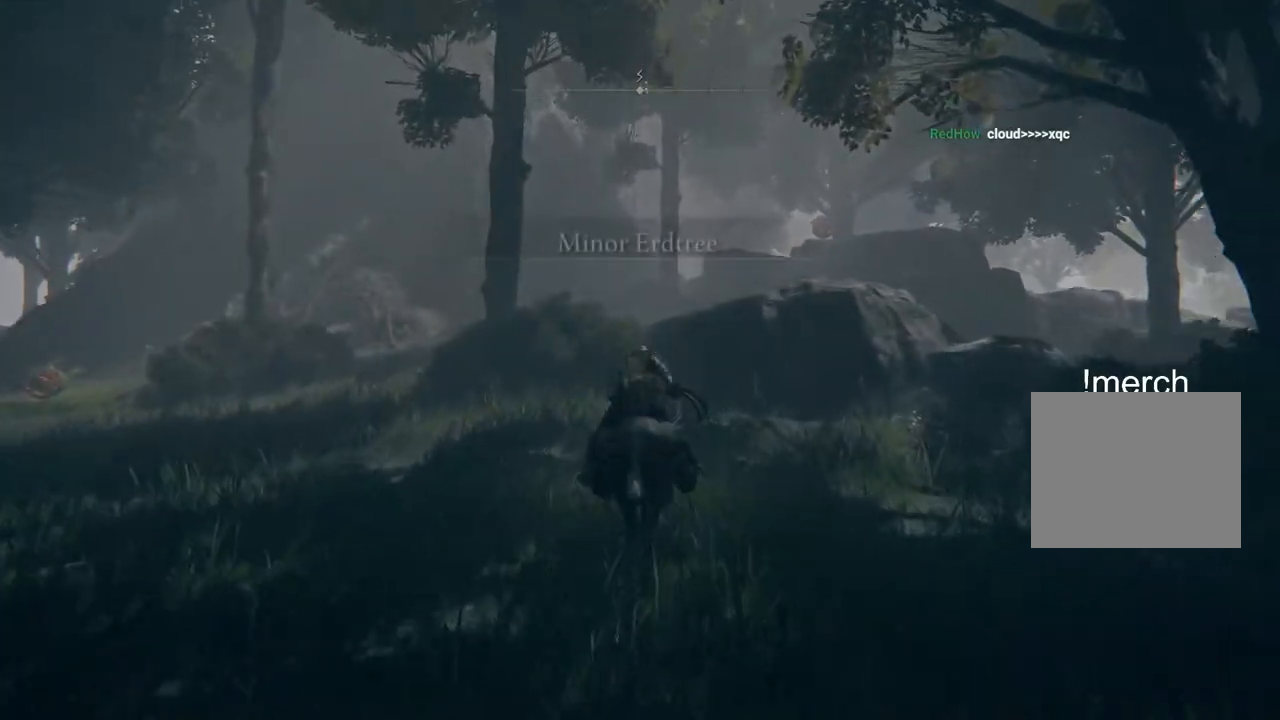
{"buttons": ["CIRCLE"], "left_stick": "up", "right_stick": "center", "events": [[450, "CIRCLE", "down"]]}
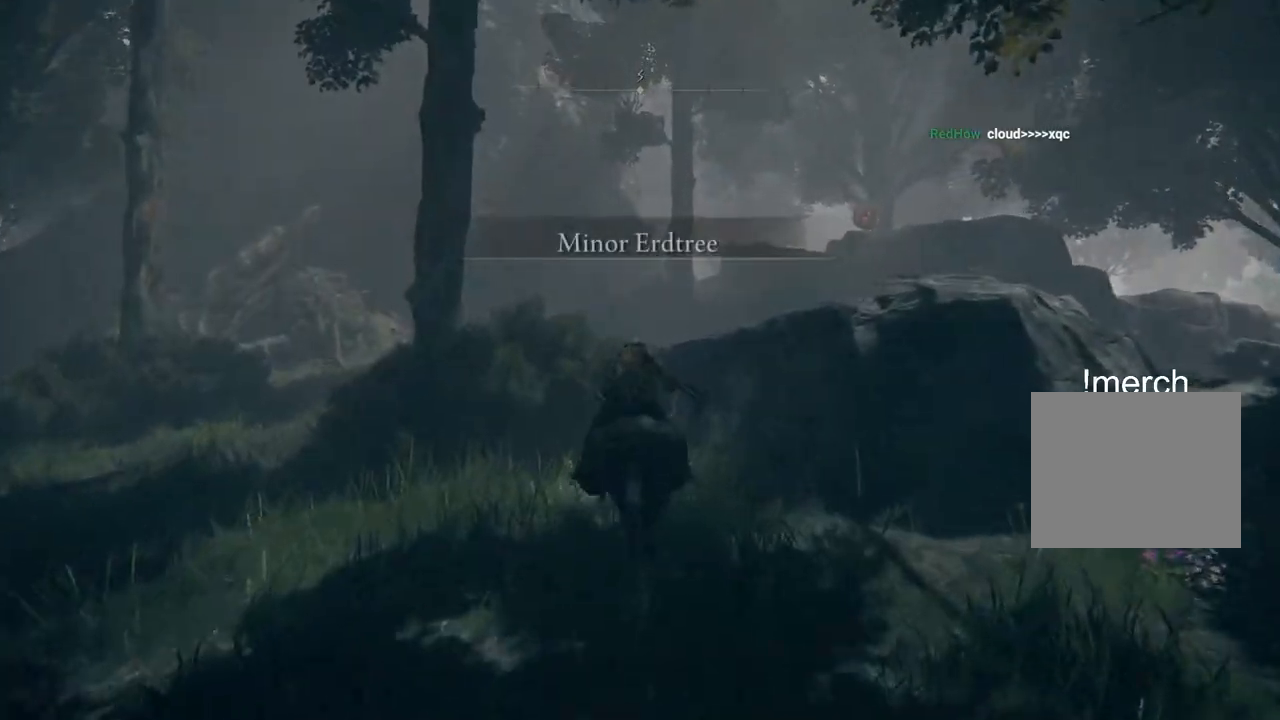
{"buttons": [], "left_stick": "up", "right_stick": "center", "events": [[67, "CIRCLE", "up"]]}
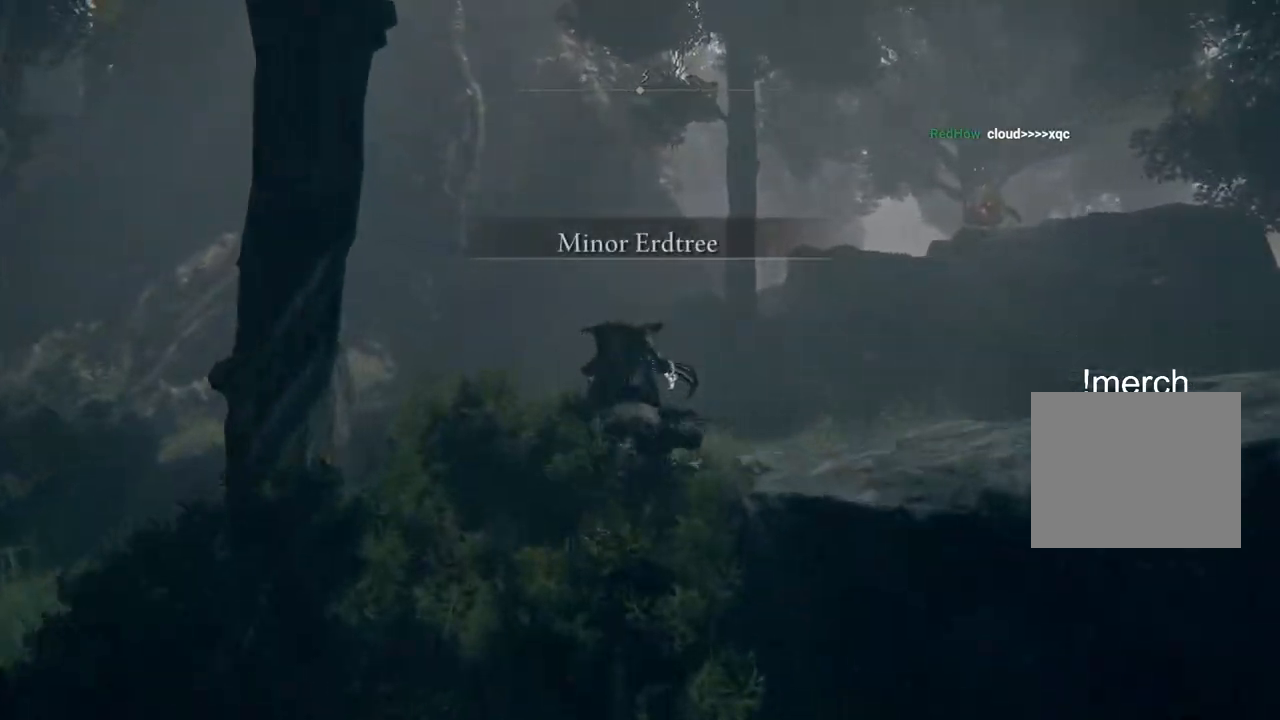
{"buttons": [], "left_stick": "up", "right_stick": "center", "events": [[217, "right_stick", "down-right"], [367, "right_stick", "down"], [483, "right_stick", "center"]]}
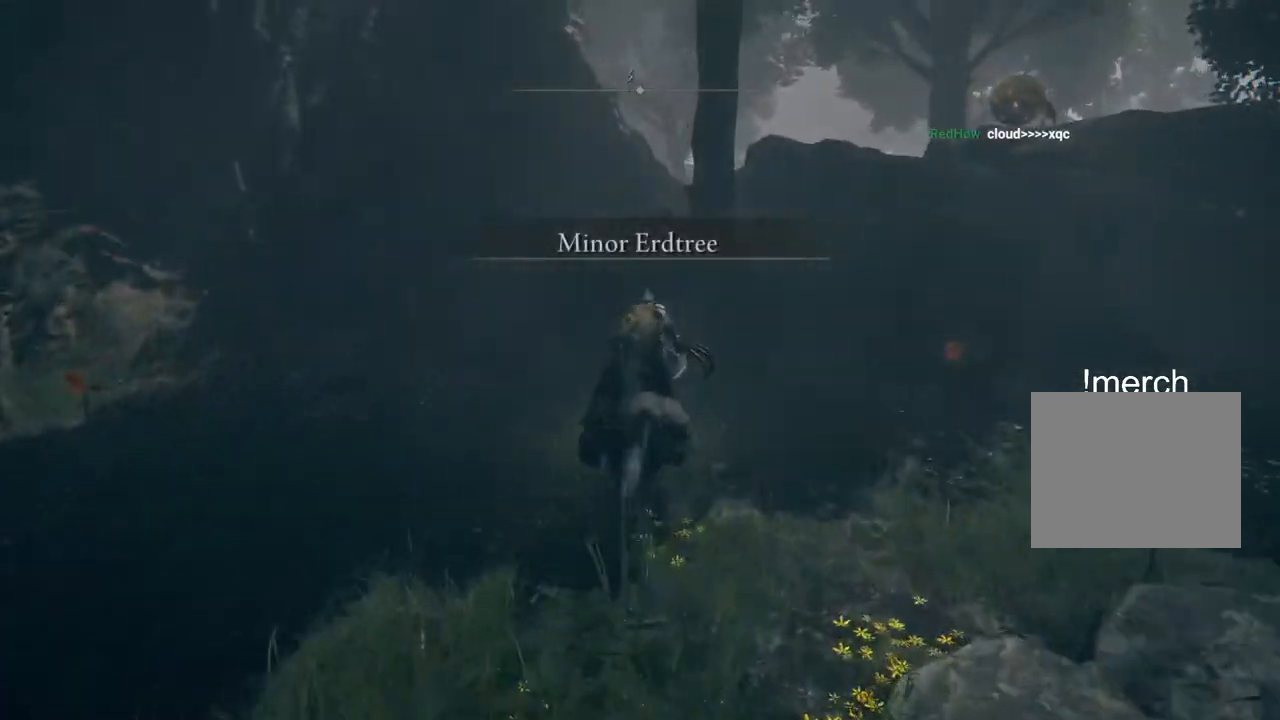
{"buttons": [], "left_stick": "up", "right_stick": "center", "events": []}
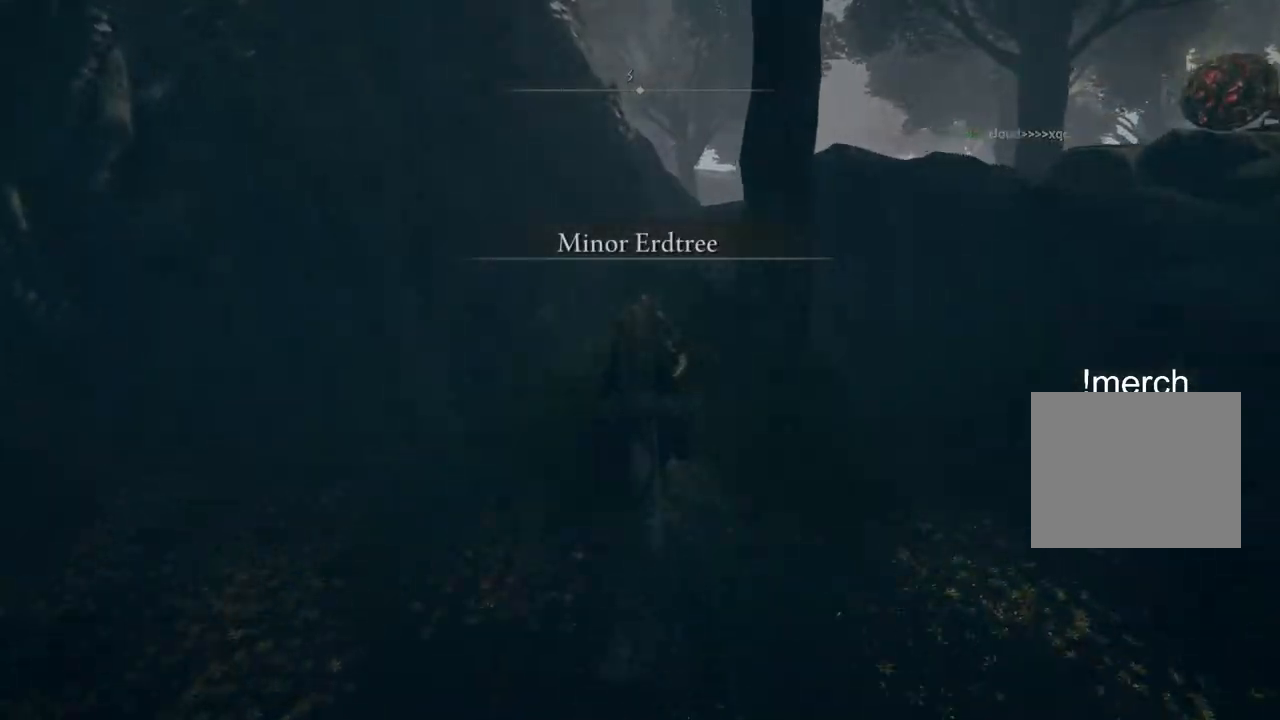
{"buttons": [], "left_stick": "up", "right_stick": "center", "events": [[283, "CROSS", "down"], [417, "CROSS", "up"]]}
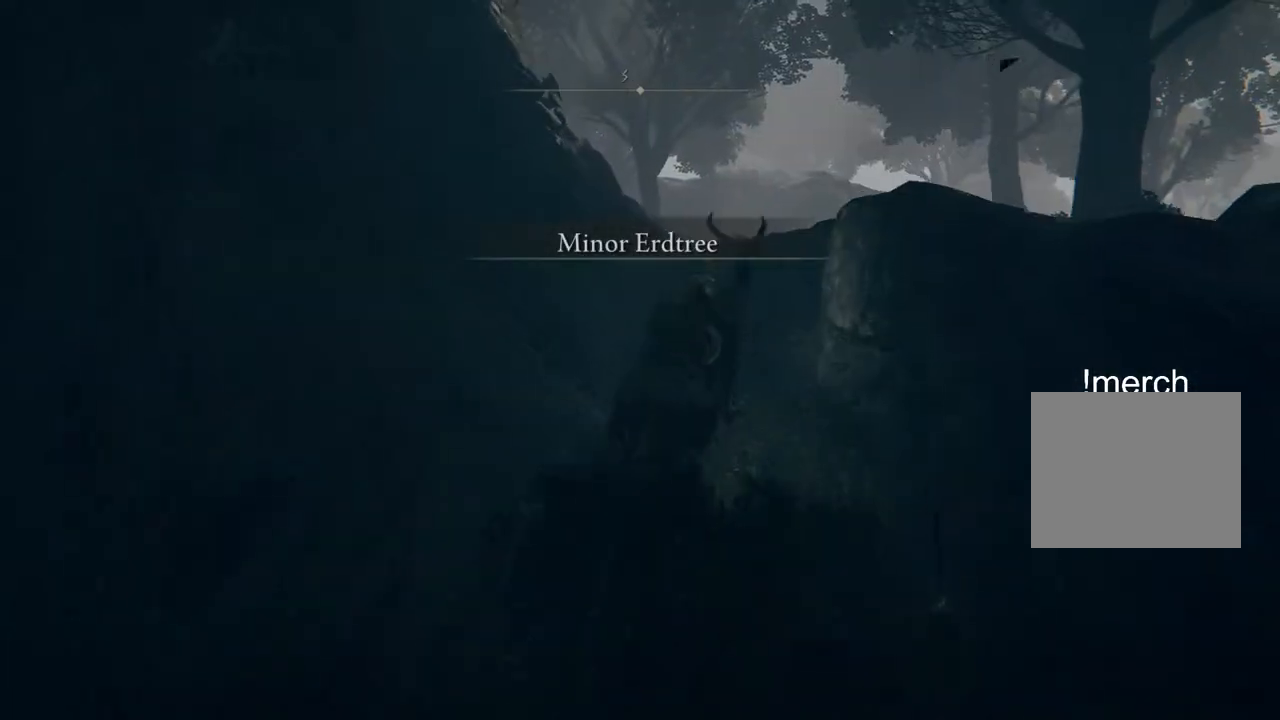
{"buttons": [], "left_stick": "up", "right_stick": "center", "events": [[183, "CROSS", "down"], [267, "CROSS", "up"]]}
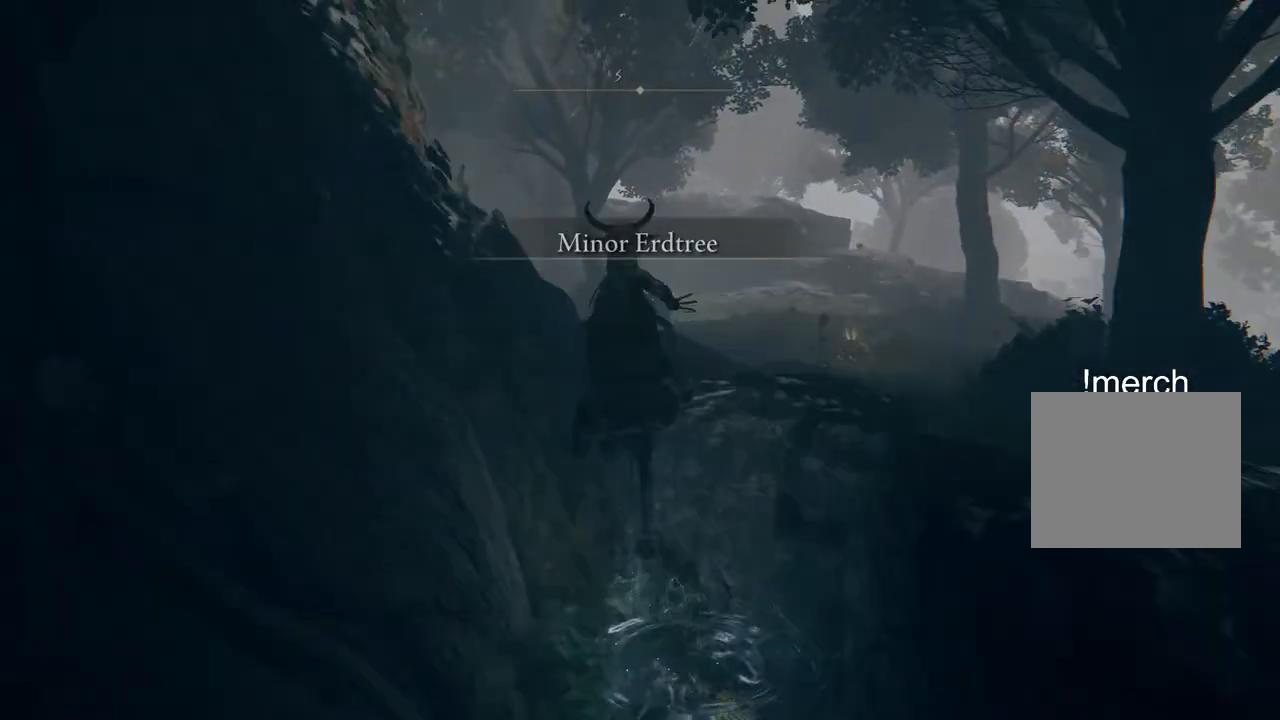
{"buttons": [], "left_stick": "up", "right_stick": "center", "events": []}
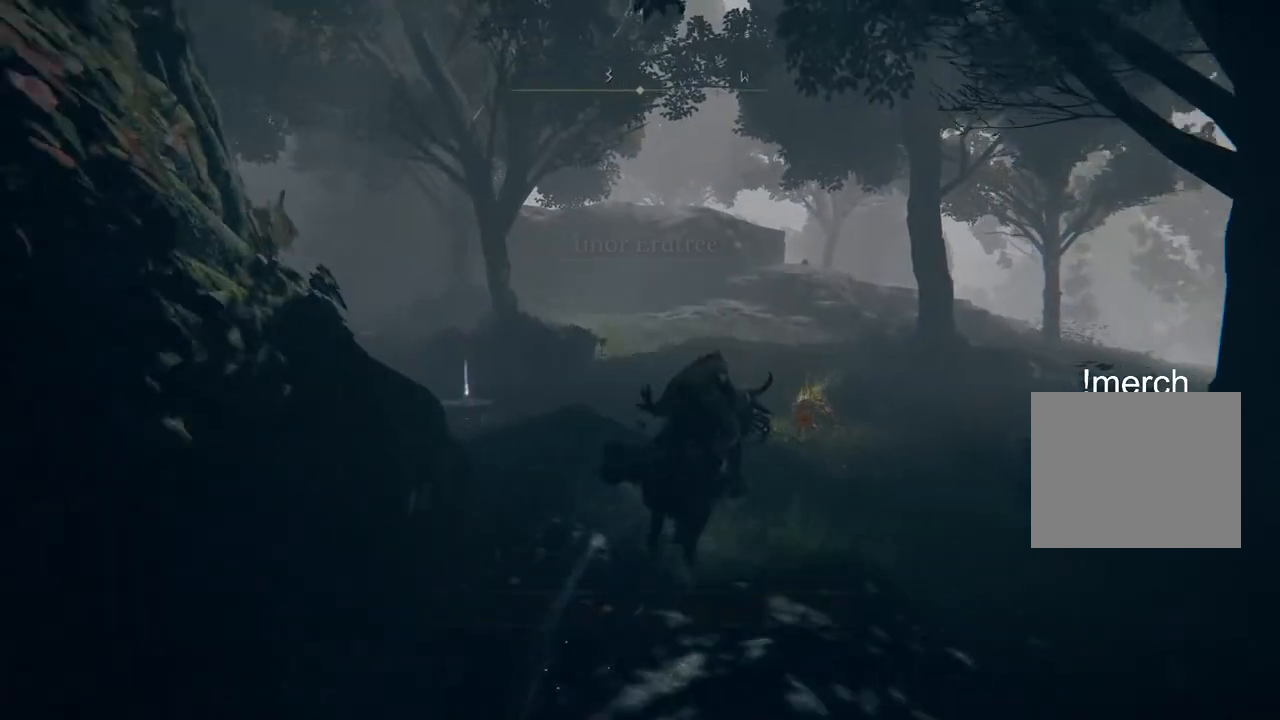
{"buttons": [], "left_stick": "up", "right_stick": "center", "events": []}